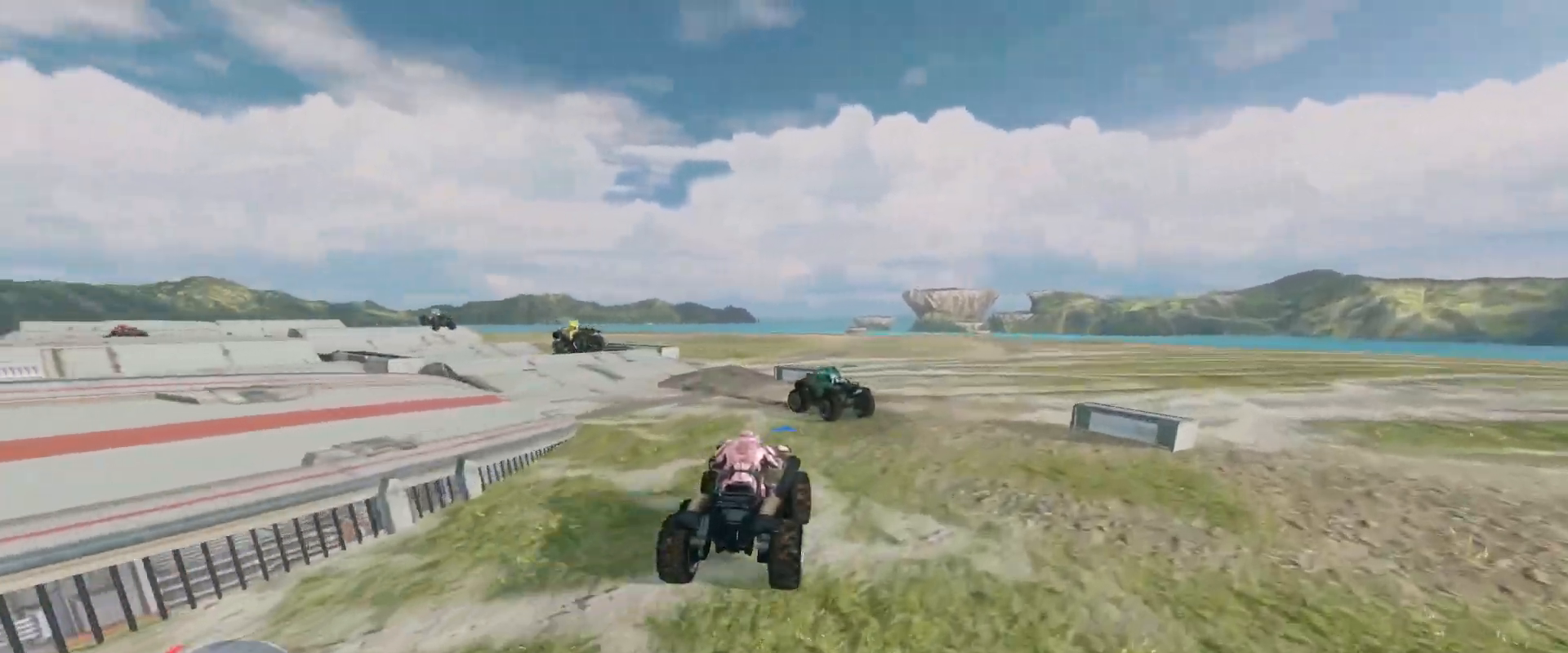
Gameplay with keyboard and mouse; each line is a JSON object with the keys and mouse buttons held at the frame after it. "events" lists presses ("down") and releases ("up") of "a", "ctrl", "d", "e", "s", "w", "mouse_left", "mouse_wheel" and "mouse_right" between this image and that frame as [ms after this image, input, new state], when the widget could be followed in between. "mouse_left", "mouse_wheel", "mouse_right" = the "left", "wheel", "right" buttons of the "mouse" list. No other keys are recorded. "wheel" means that the mouse wheel is clicked or scrolled. Mouse movement is not recorded.
{"keys": ["w"], "mouse": [], "events": []}
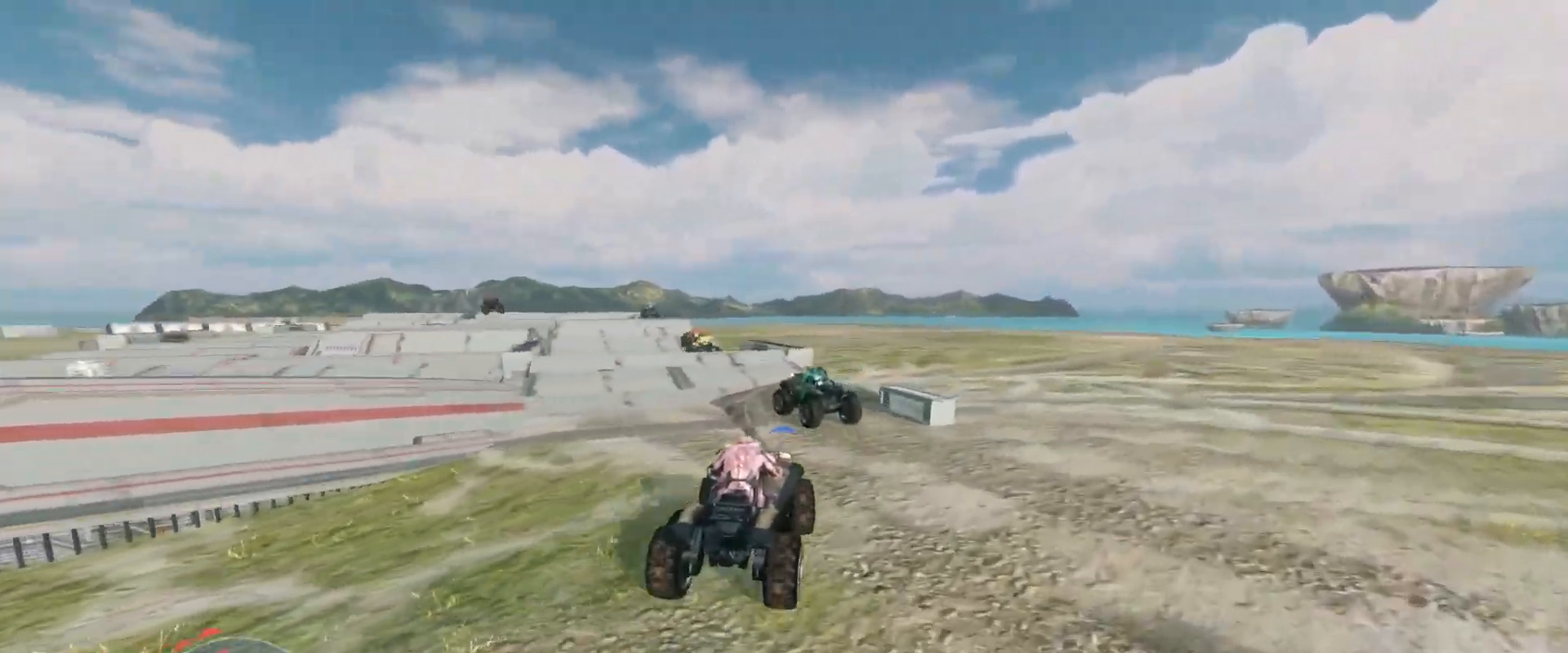
{"keys": ["w"], "mouse": [], "events": []}
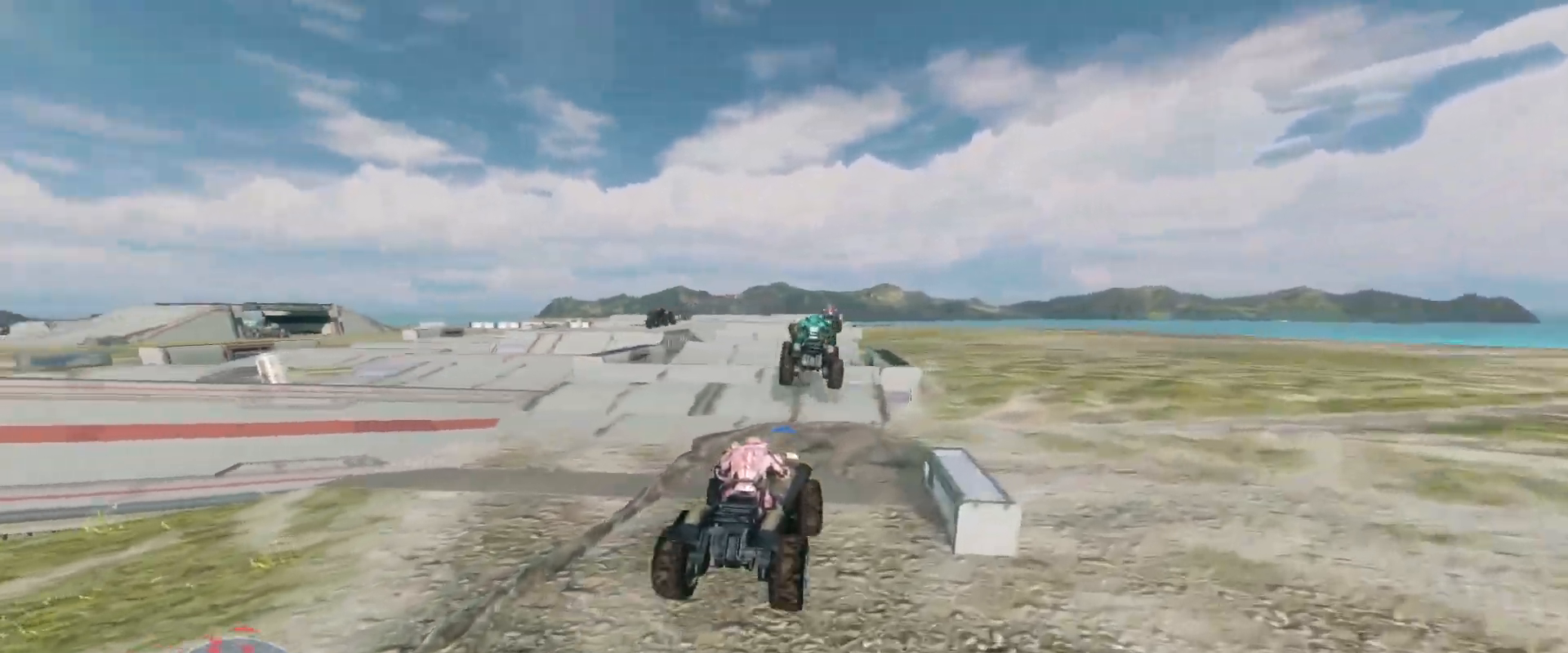
{"keys": ["w"], "mouse": [], "events": []}
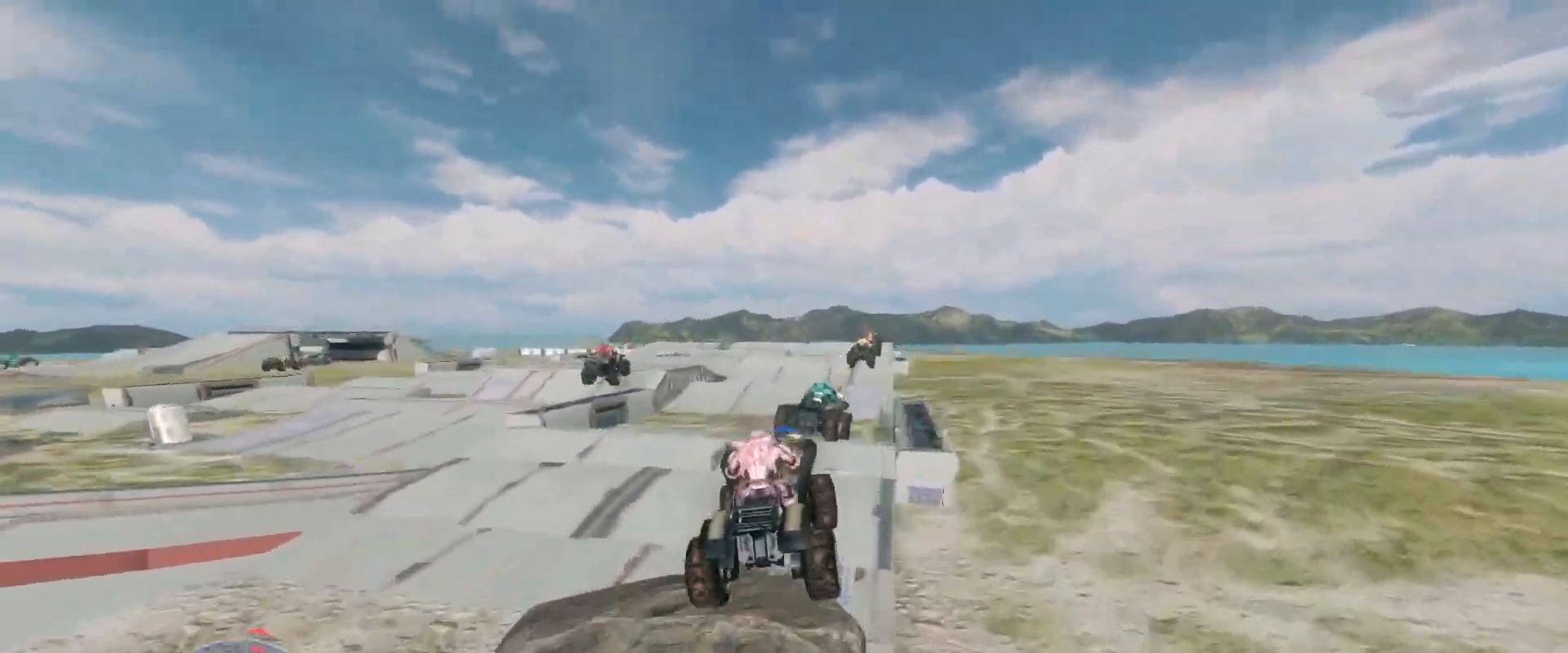
{"keys": ["w"], "mouse": [], "events": []}
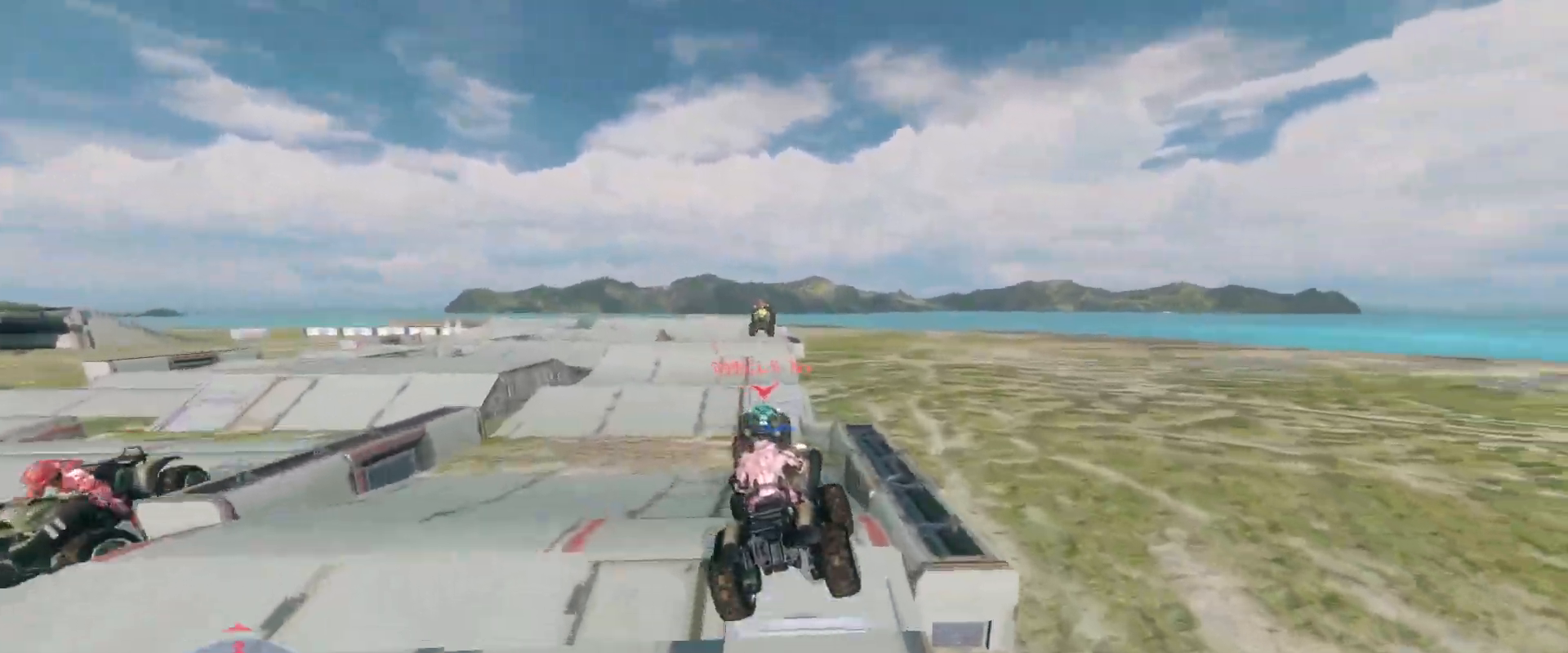
{"keys": ["w"], "mouse": ["right"], "events": [[183, "mouse_right", "down"]]}
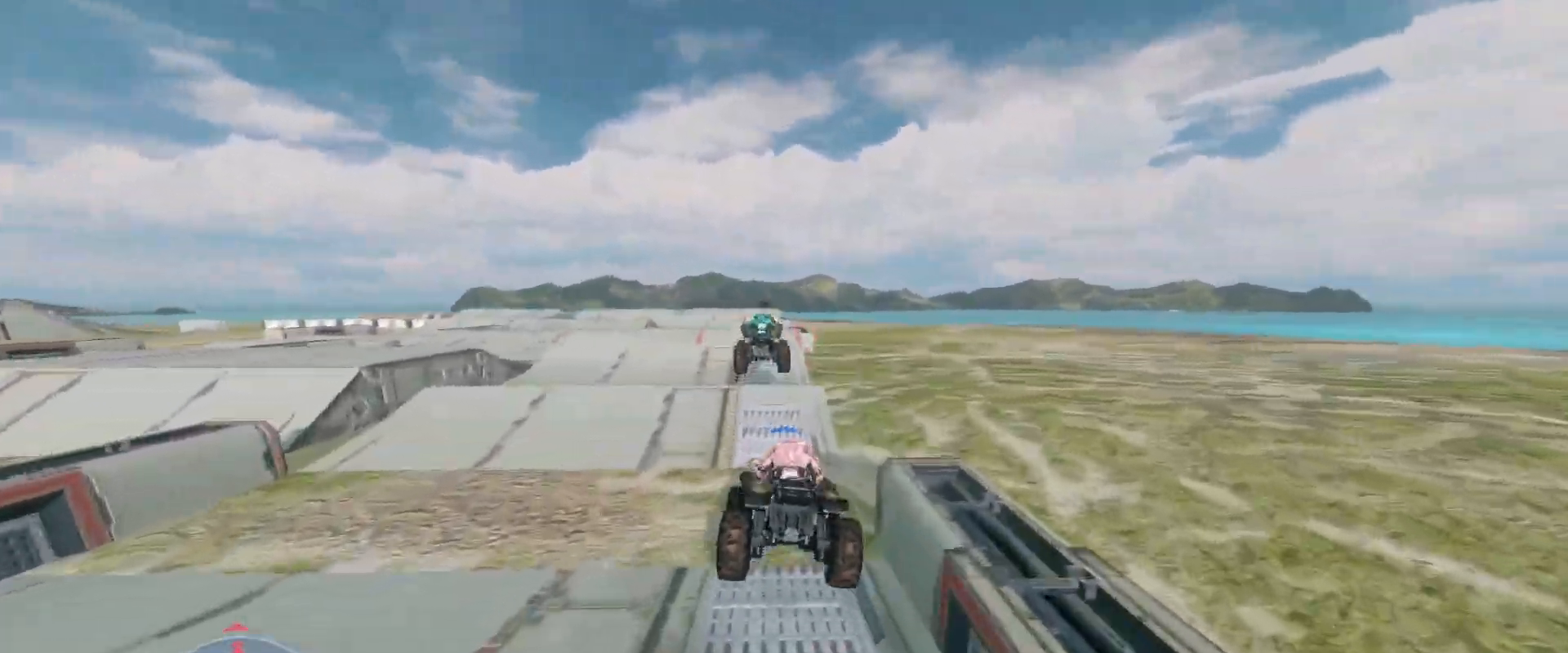
{"keys": ["w"], "mouse": ["right"], "events": []}
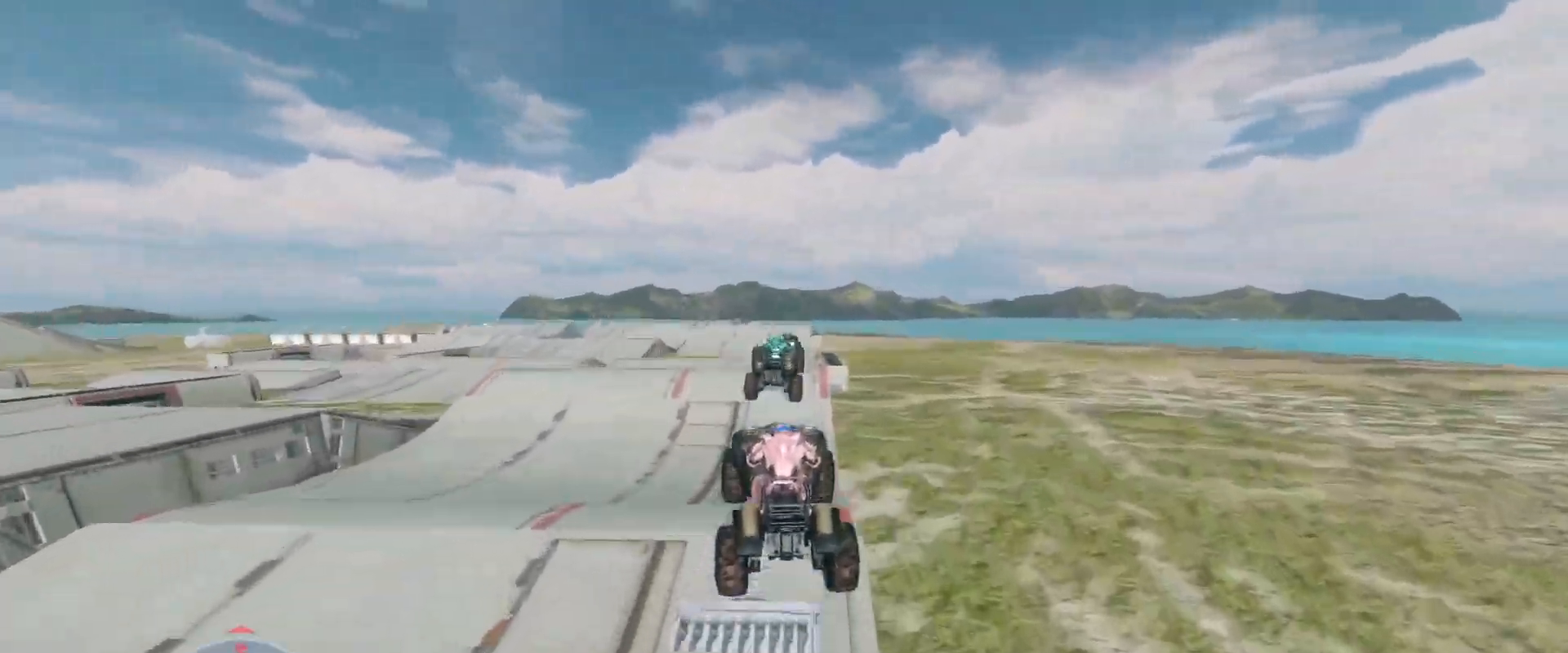
{"keys": ["w"], "mouse": [], "events": [[33, "mouse_right", "up"]]}
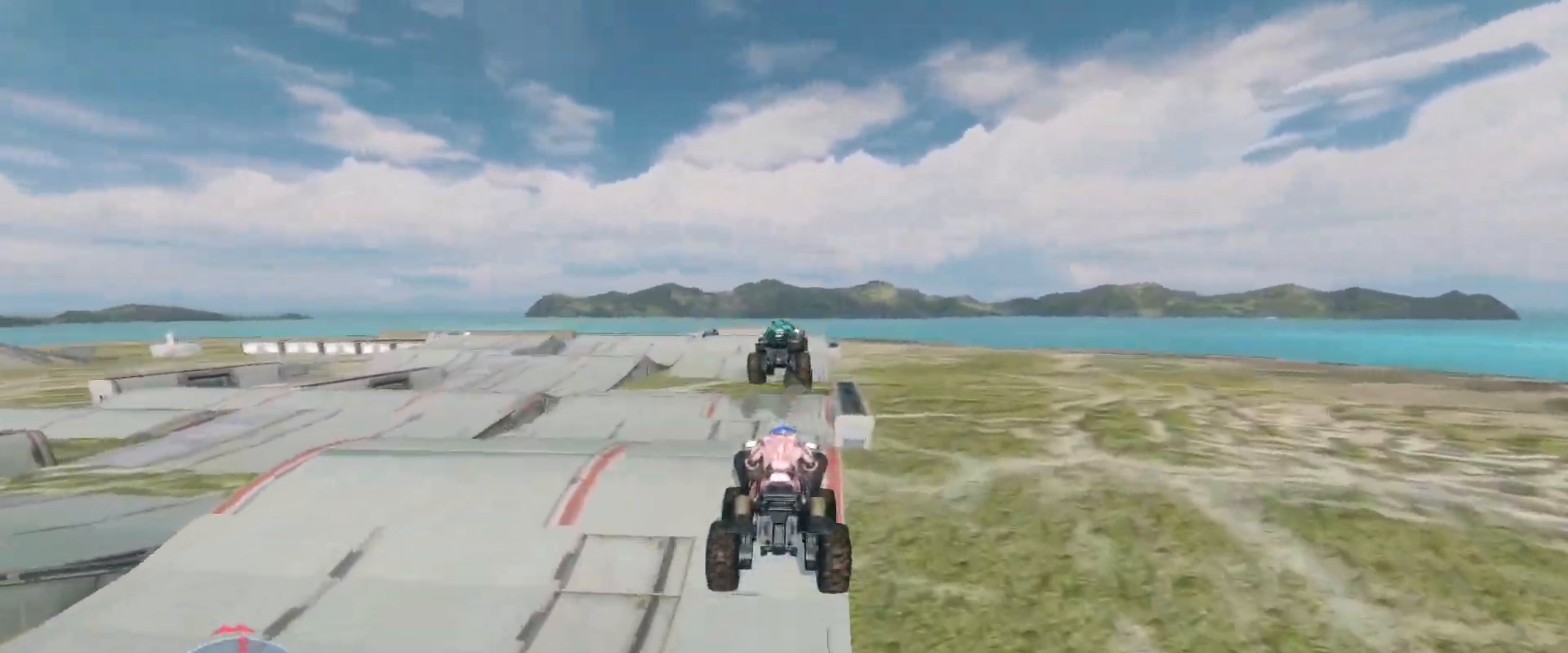
{"keys": ["w"], "mouse": [], "events": []}
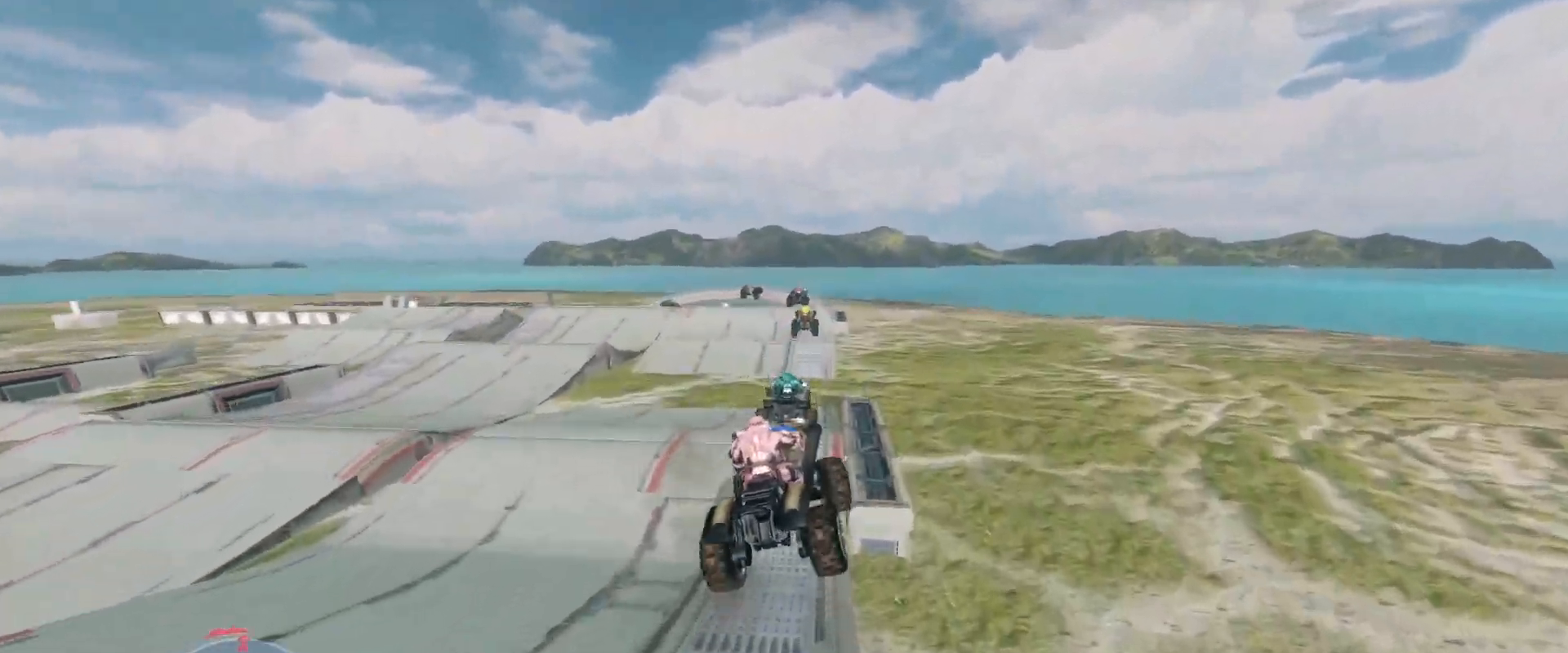
{"keys": ["w"], "mouse": [], "events": []}
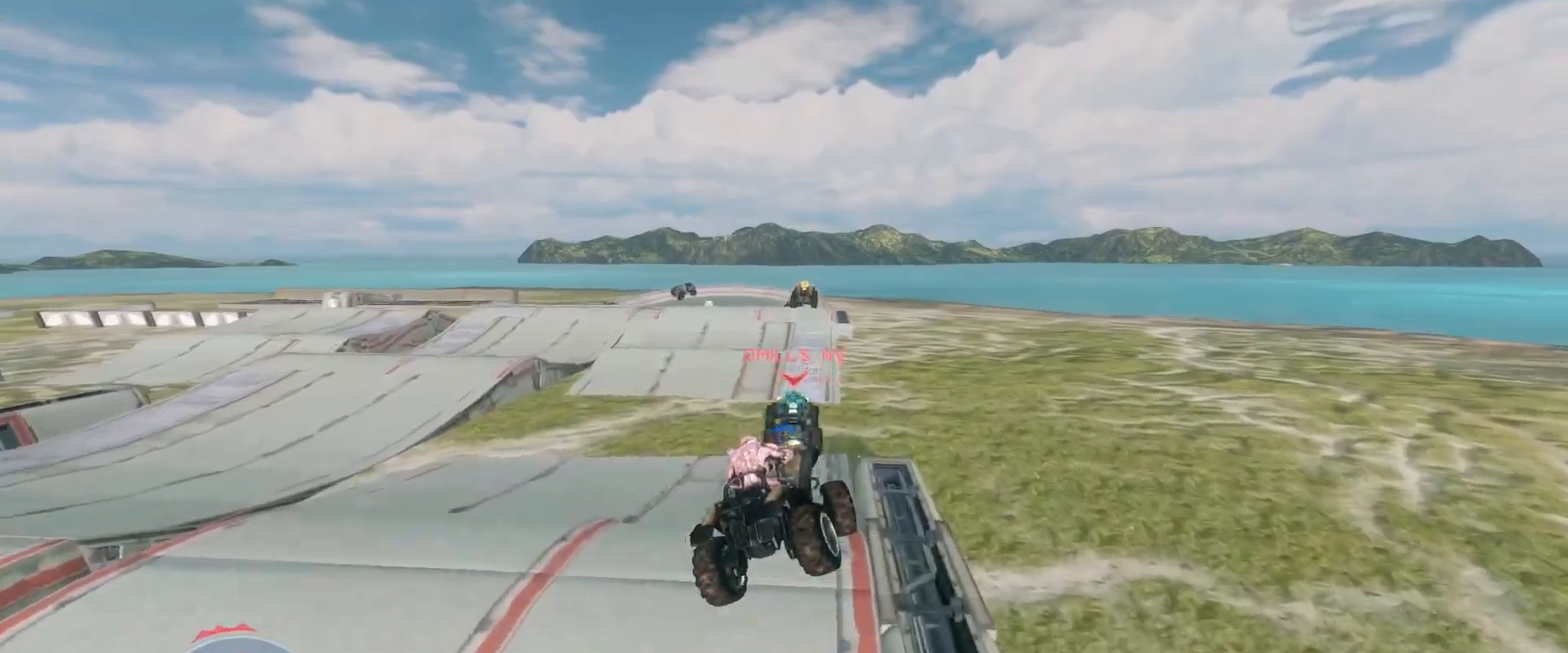
{"keys": ["w"], "mouse": [], "events": []}
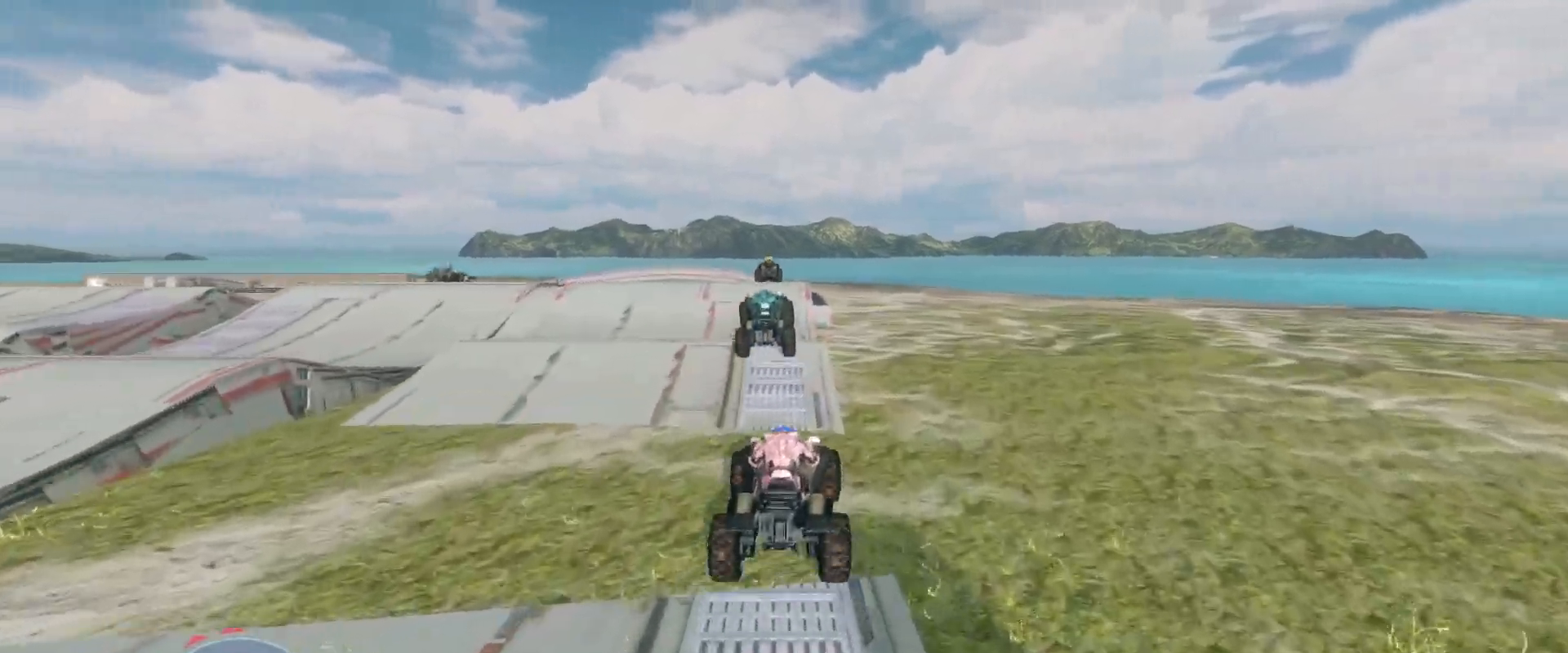
{"keys": ["w"], "mouse": [], "events": []}
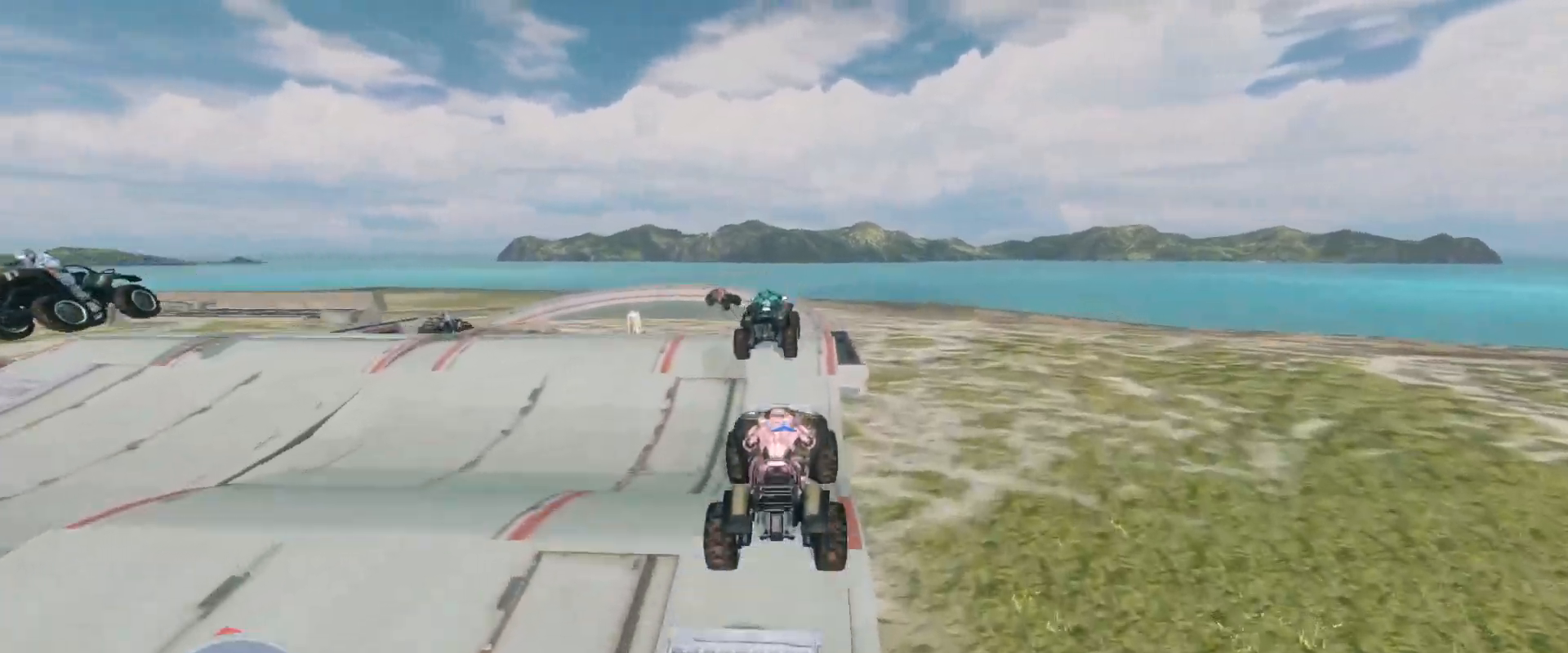
{"keys": ["w"], "mouse": [], "events": []}
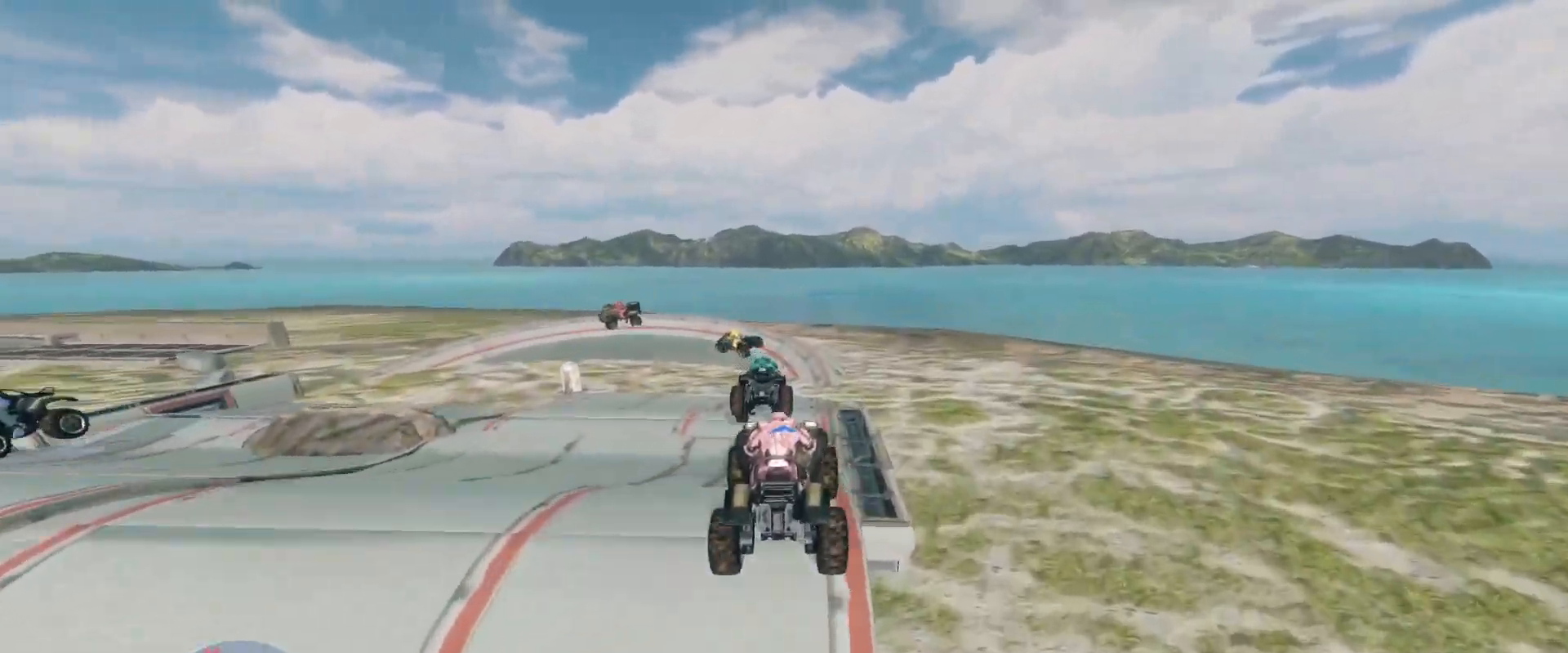
{"keys": ["w"], "mouse": [], "events": []}
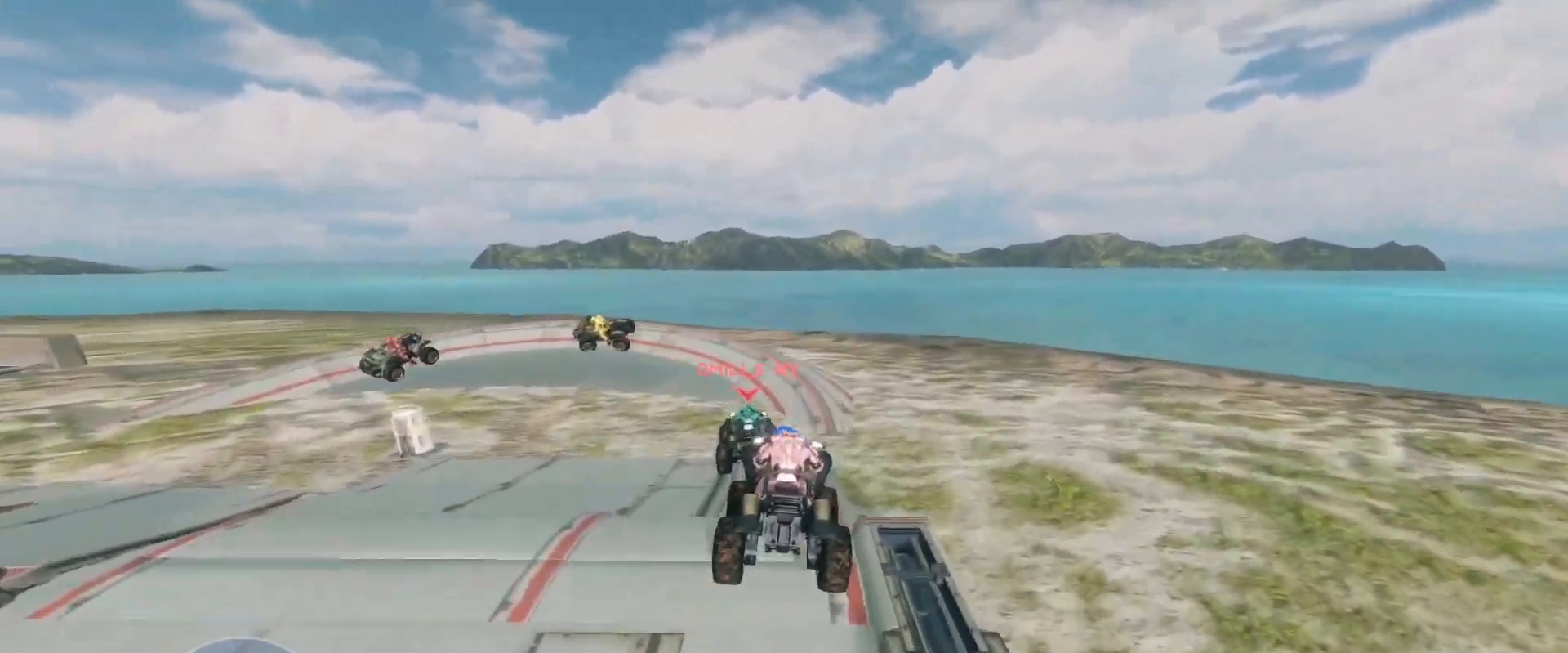
{"keys": ["w"], "mouse": [], "events": [[367, "w", "up"], [483, "w", "down"]]}
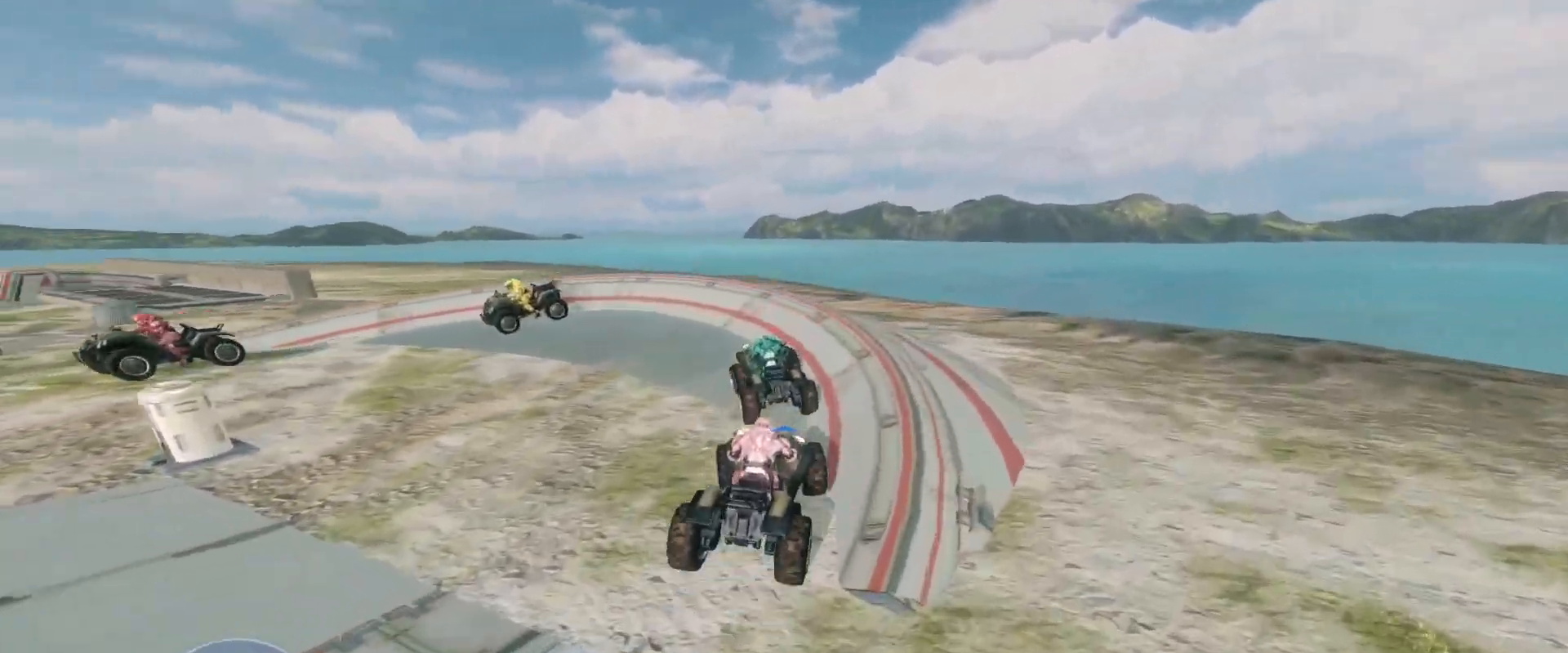
{"keys": ["w"], "mouse": [], "events": [[50, "mouse_right", "down"], [400, "mouse_right", "up"]]}
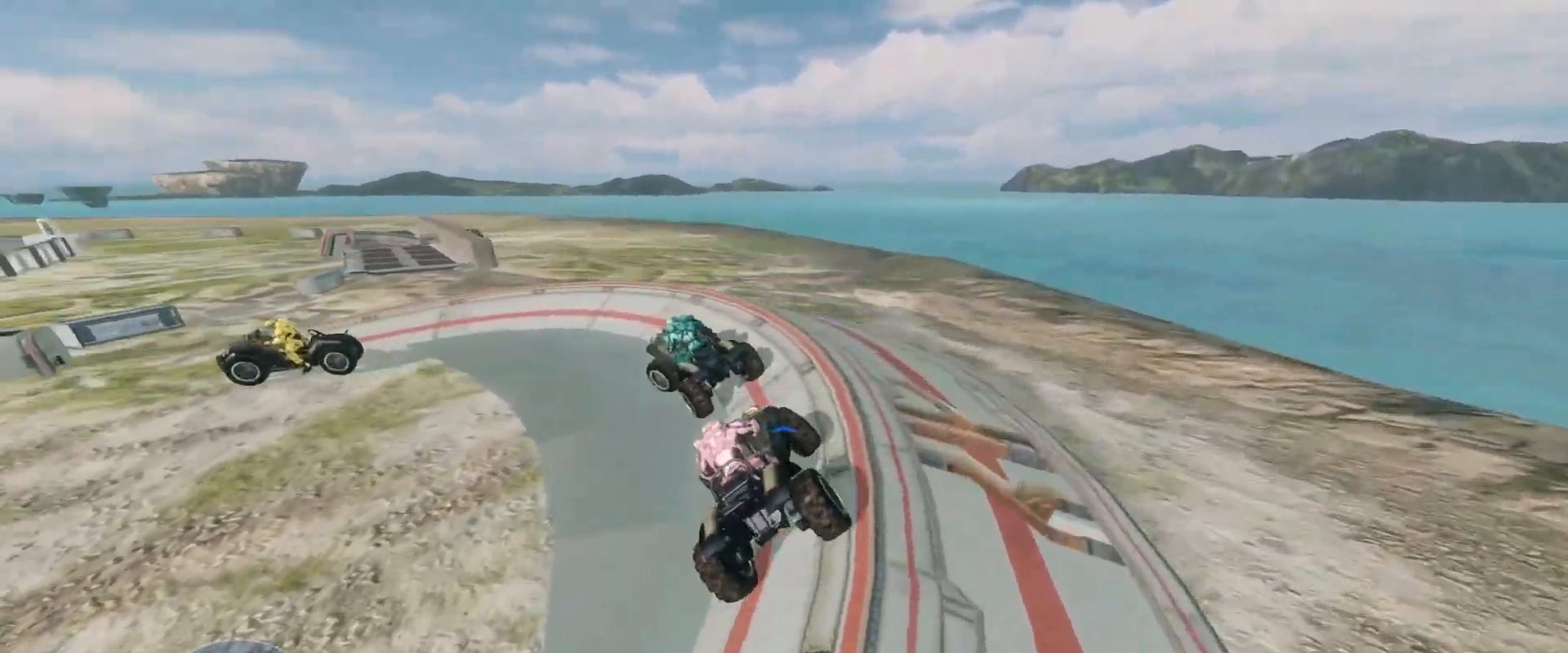
{"keys": ["w"], "mouse": [], "events": []}
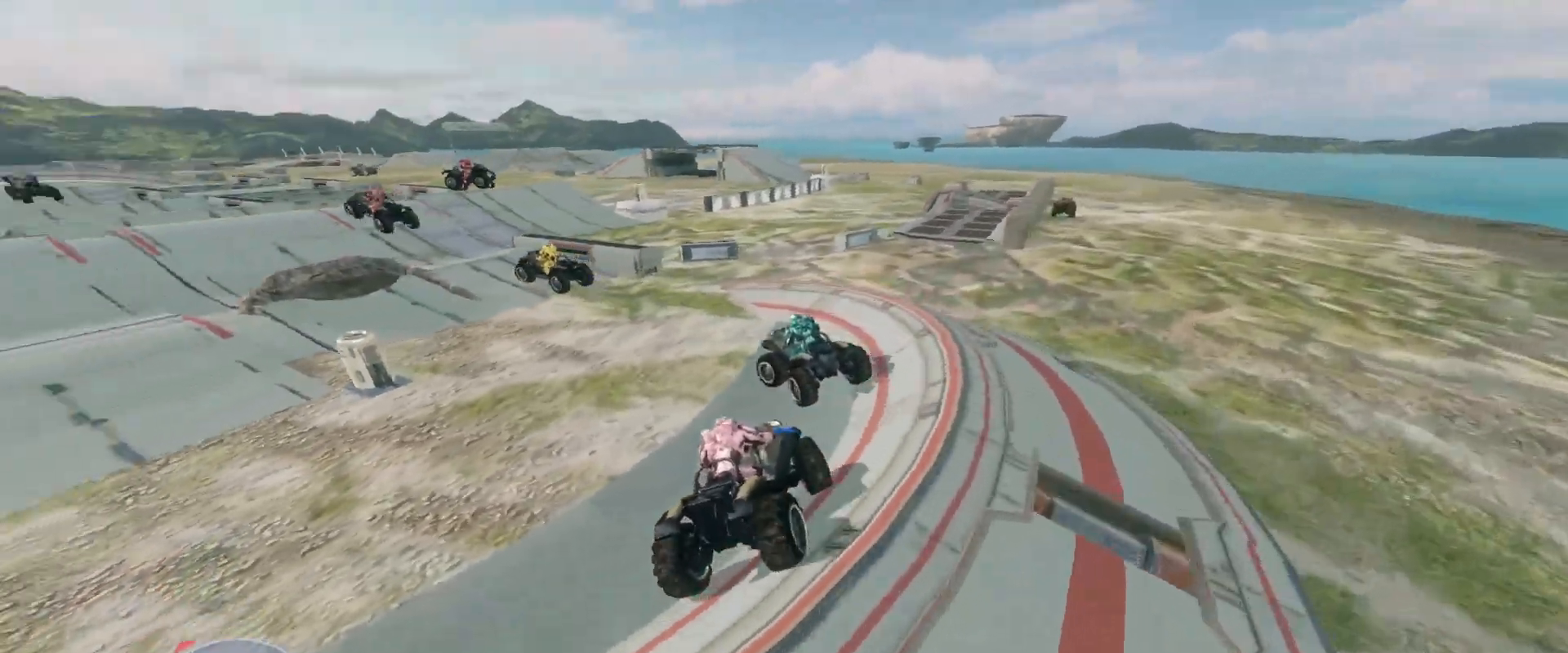
{"keys": ["w"], "mouse": [], "events": []}
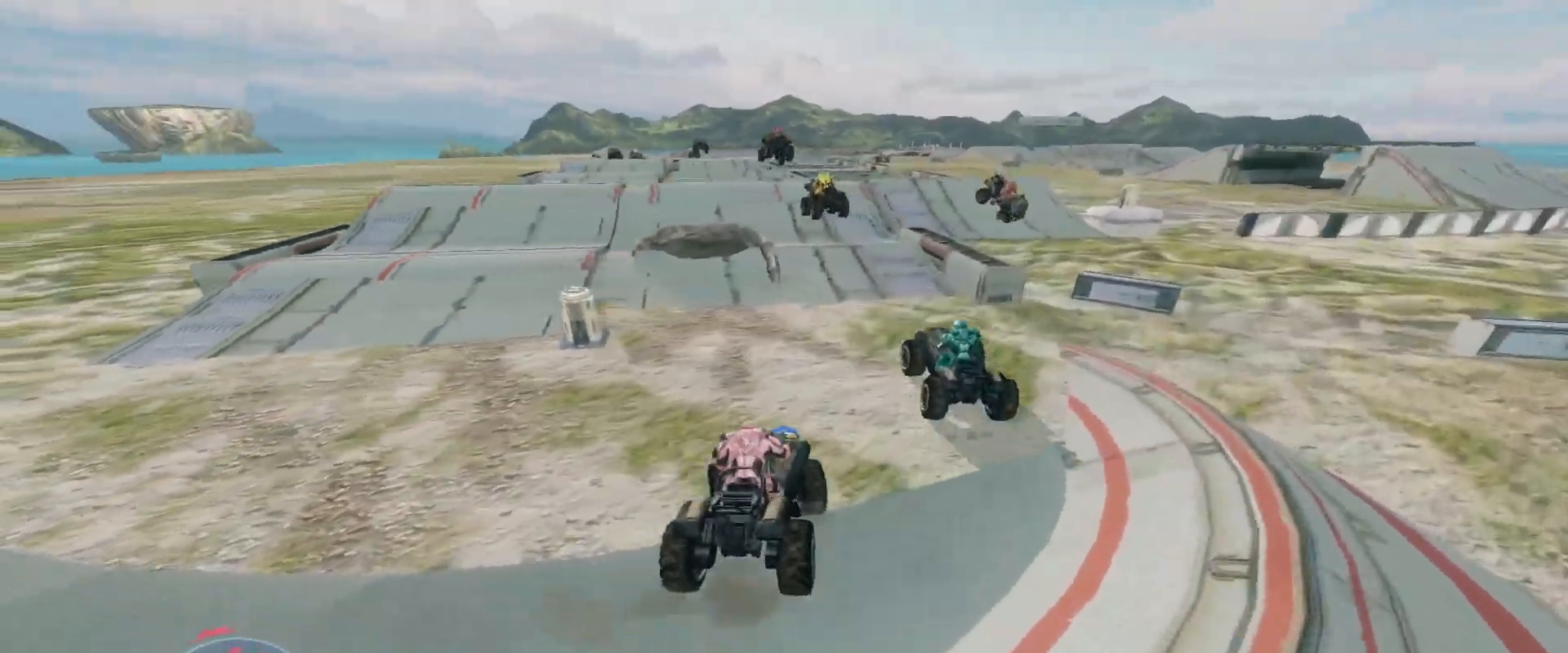
{"keys": ["w"], "mouse": [], "events": []}
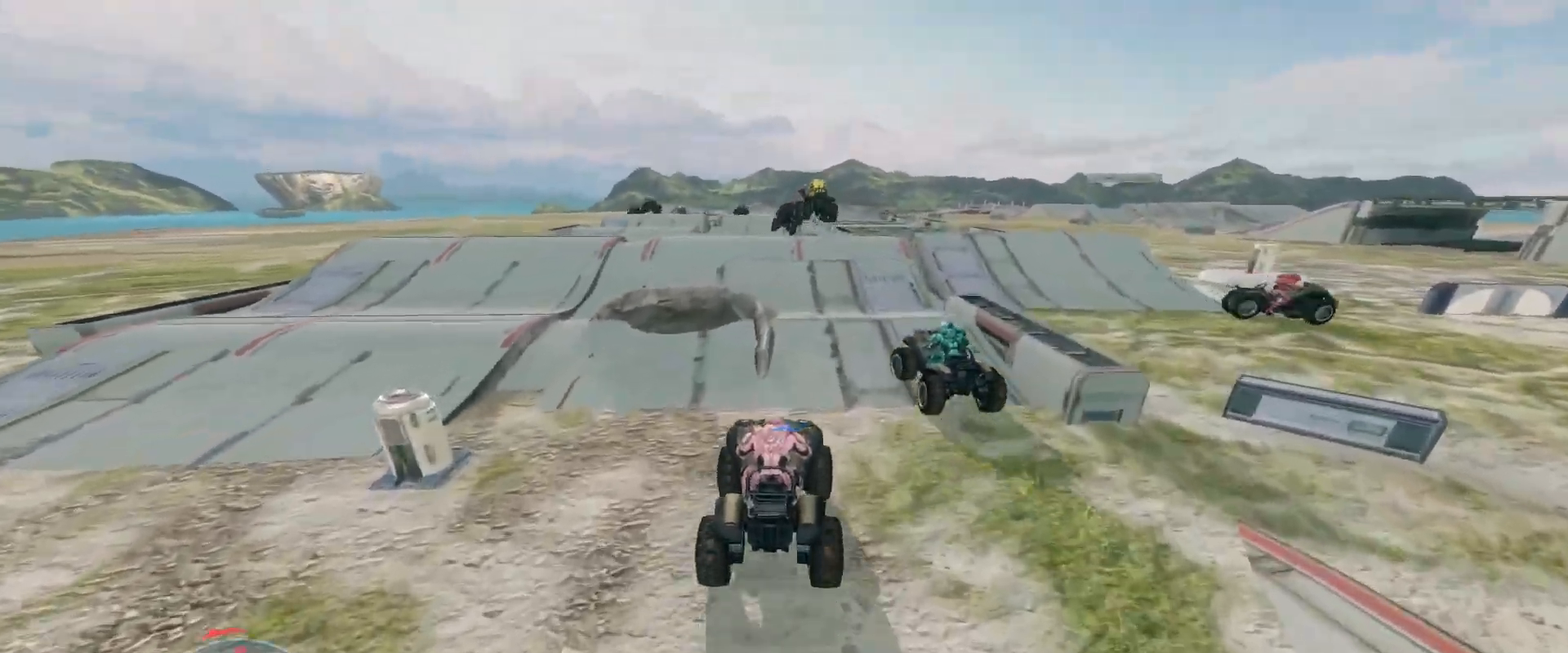
{"keys": ["w"], "mouse": [], "events": []}
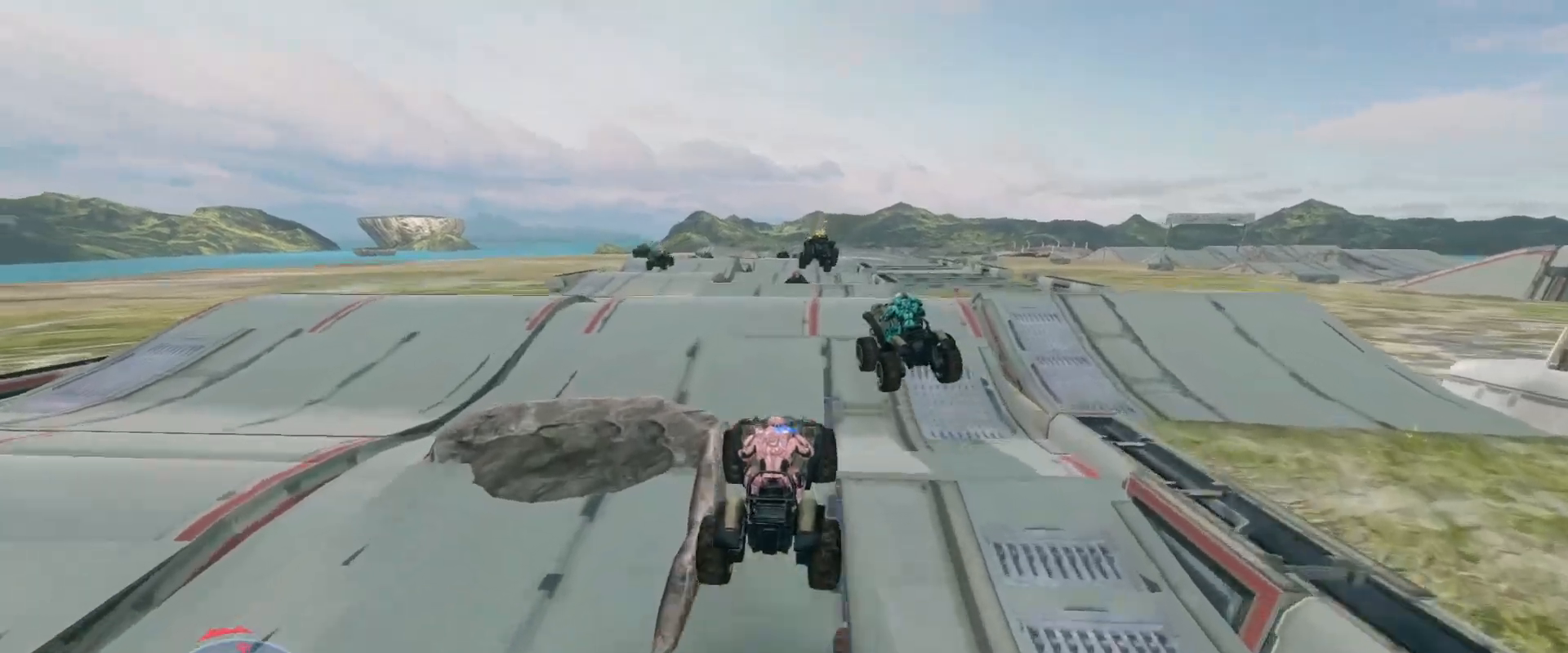
{"keys": ["w"], "mouse": [], "events": []}
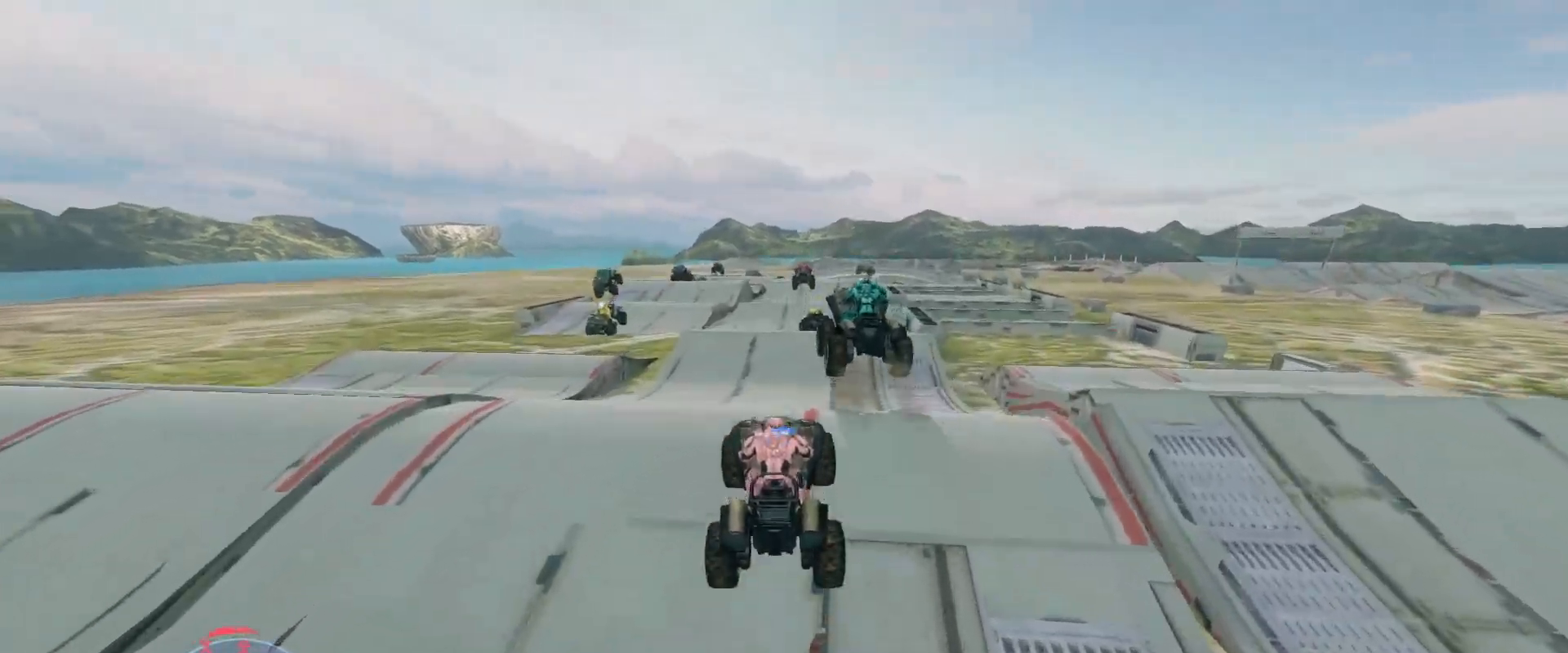
{"keys": ["w"], "mouse": [], "events": []}
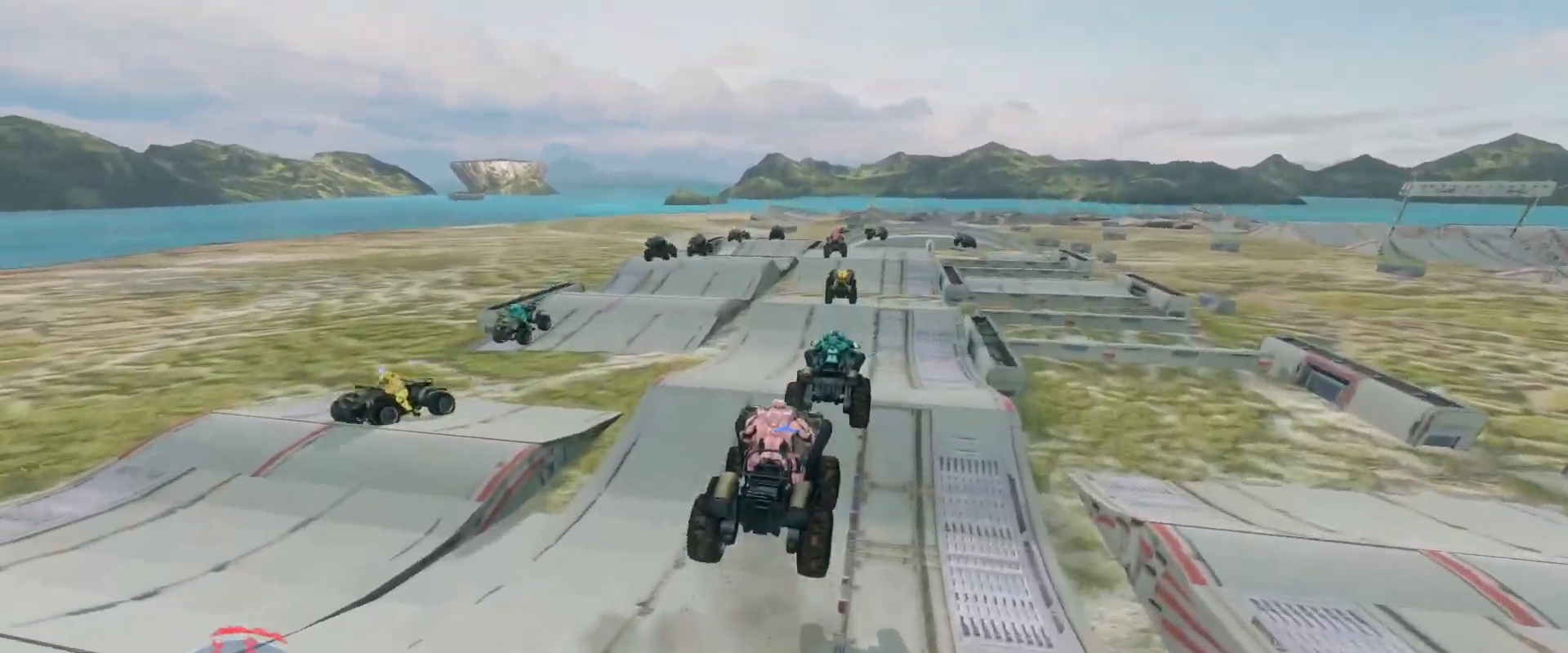
{"keys": ["w"], "mouse": [], "events": []}
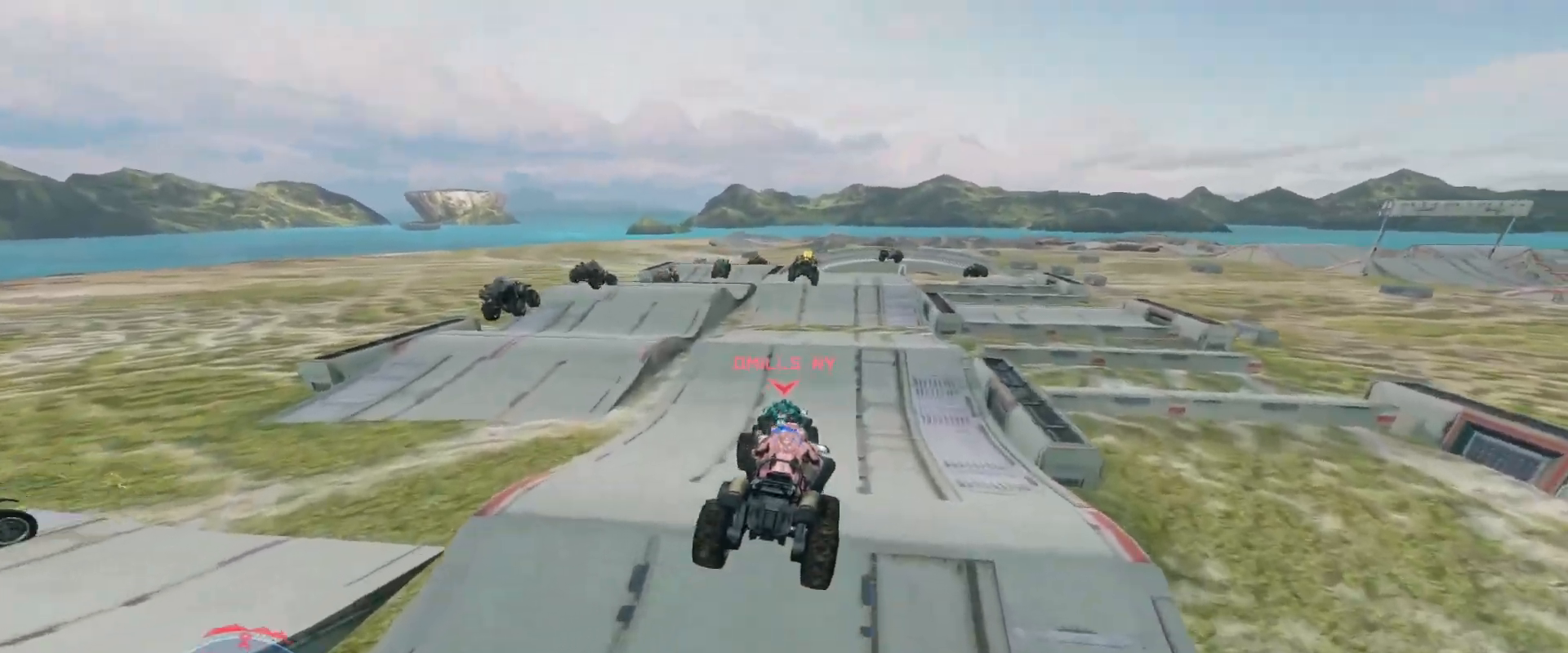
{"keys": ["w"], "mouse": [], "events": []}
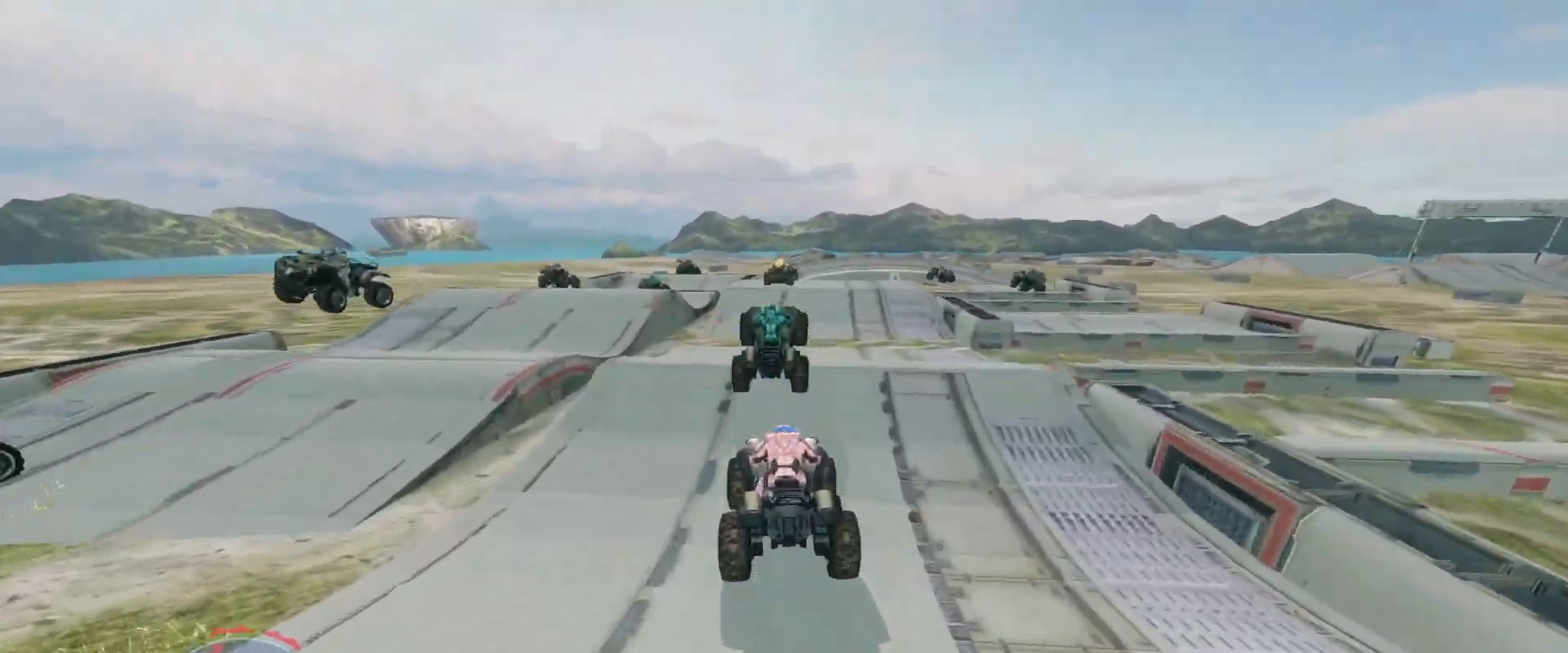
{"keys": ["w"], "mouse": [], "events": []}
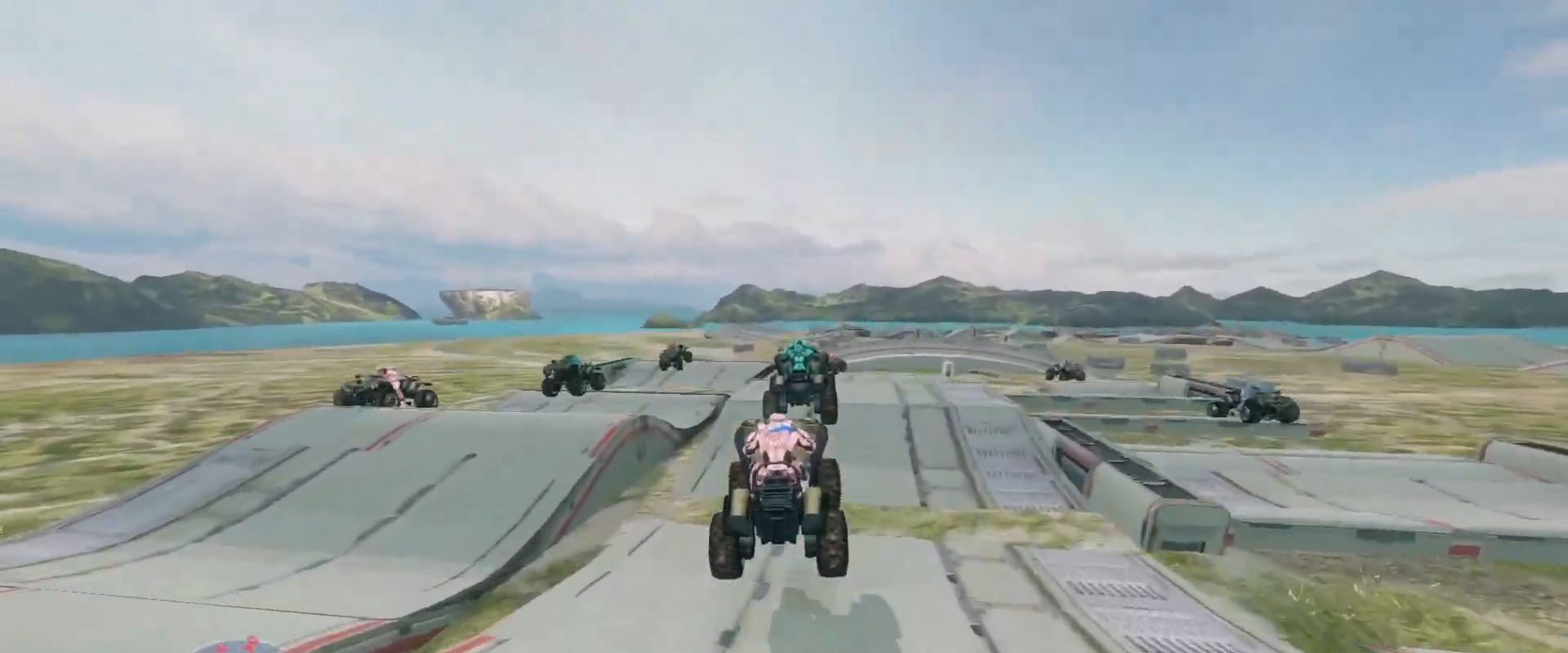
{"keys": ["w"], "mouse": [], "events": []}
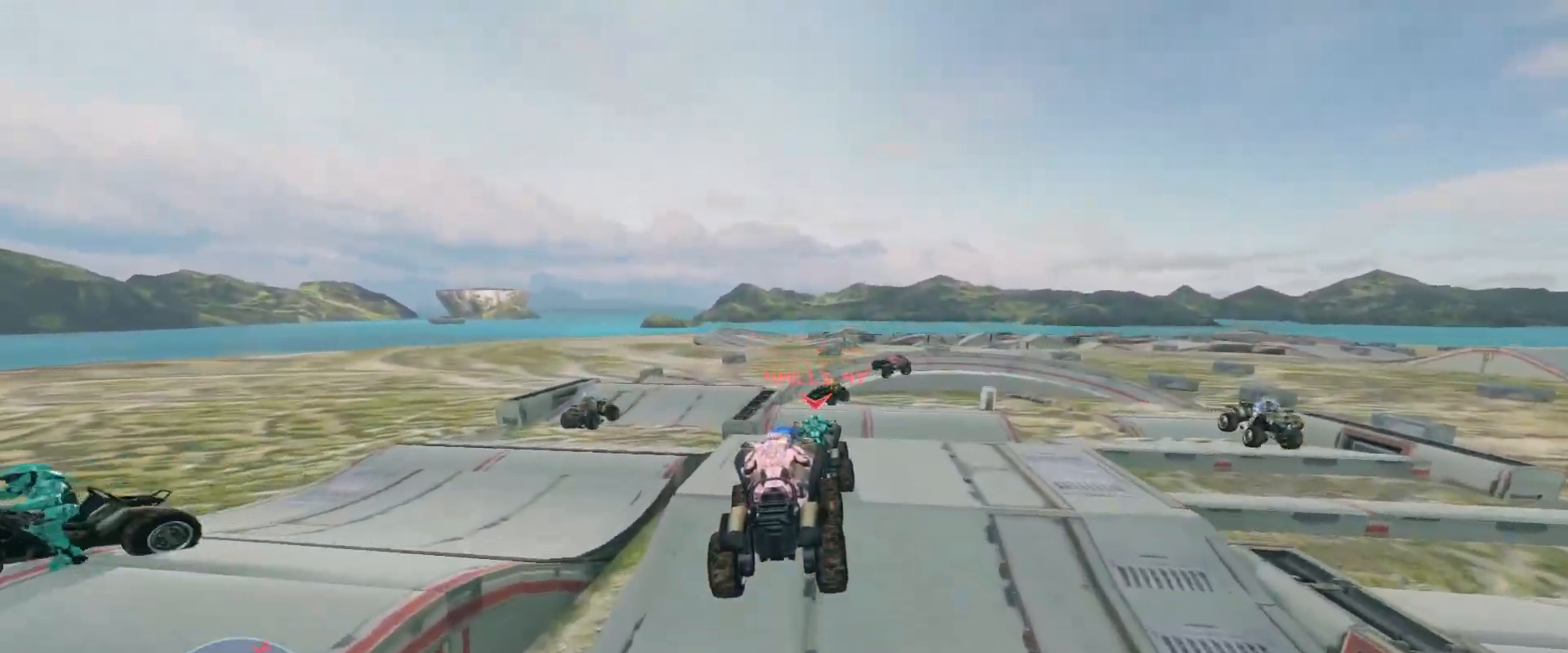
{"keys": ["w"], "mouse": [], "events": []}
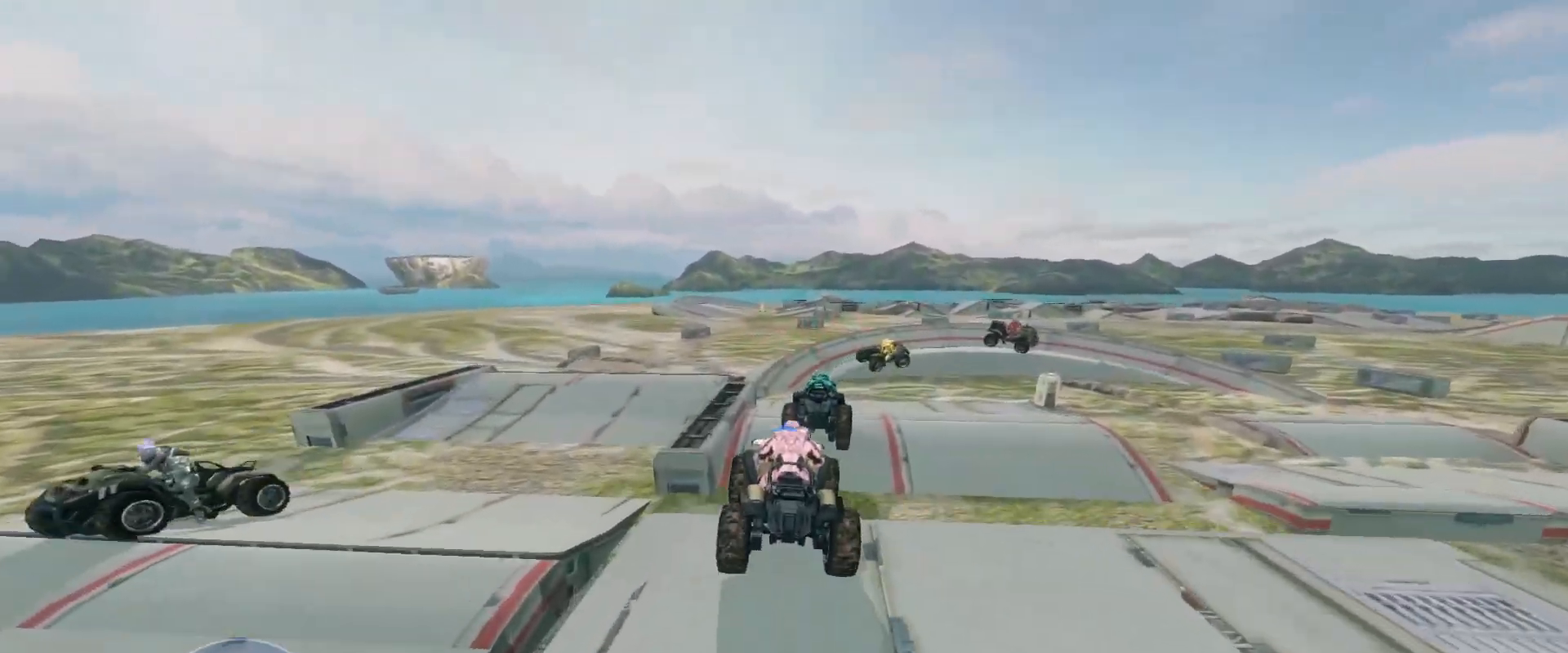
{"keys": ["w"], "mouse": [], "events": [[117, "w", "up"], [317, "w", "down"]]}
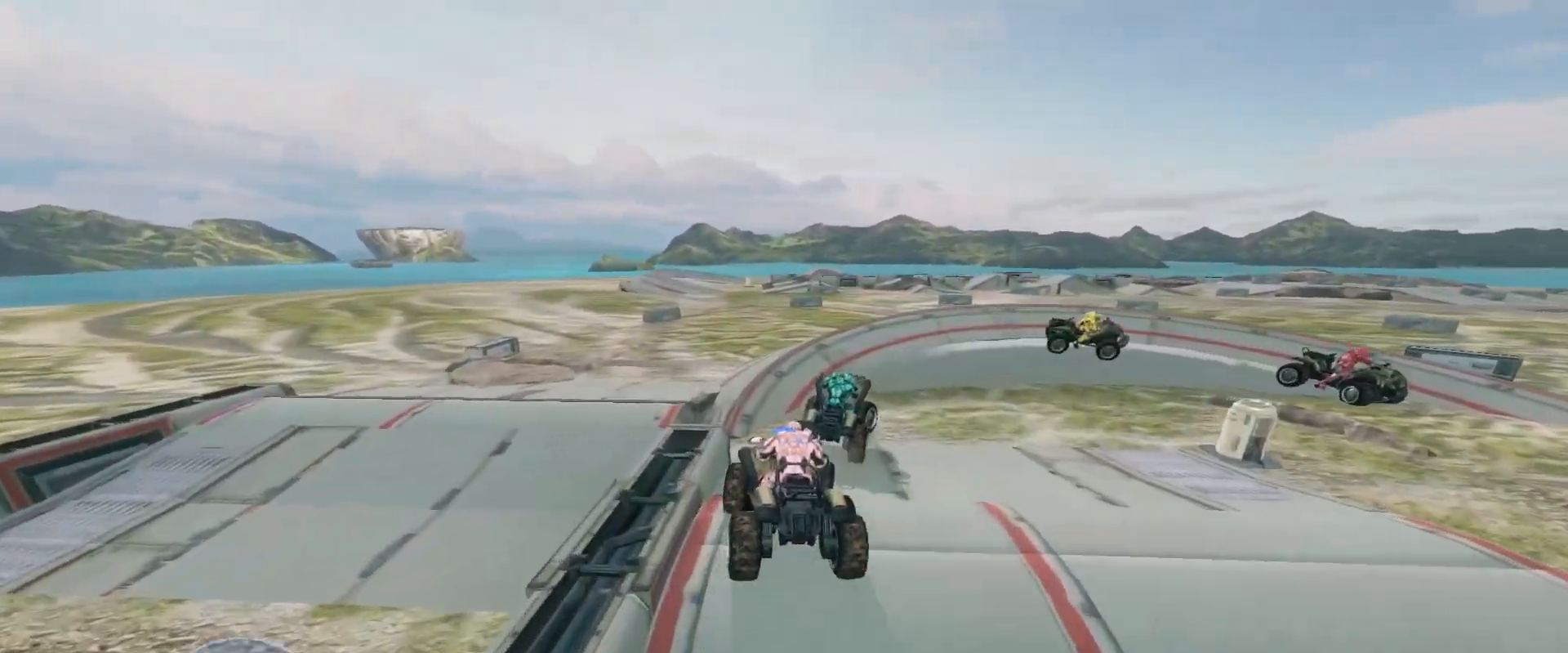
{"keys": ["w"], "mouse": ["right"], "events": [[283, "mouse_right", "down"]]}
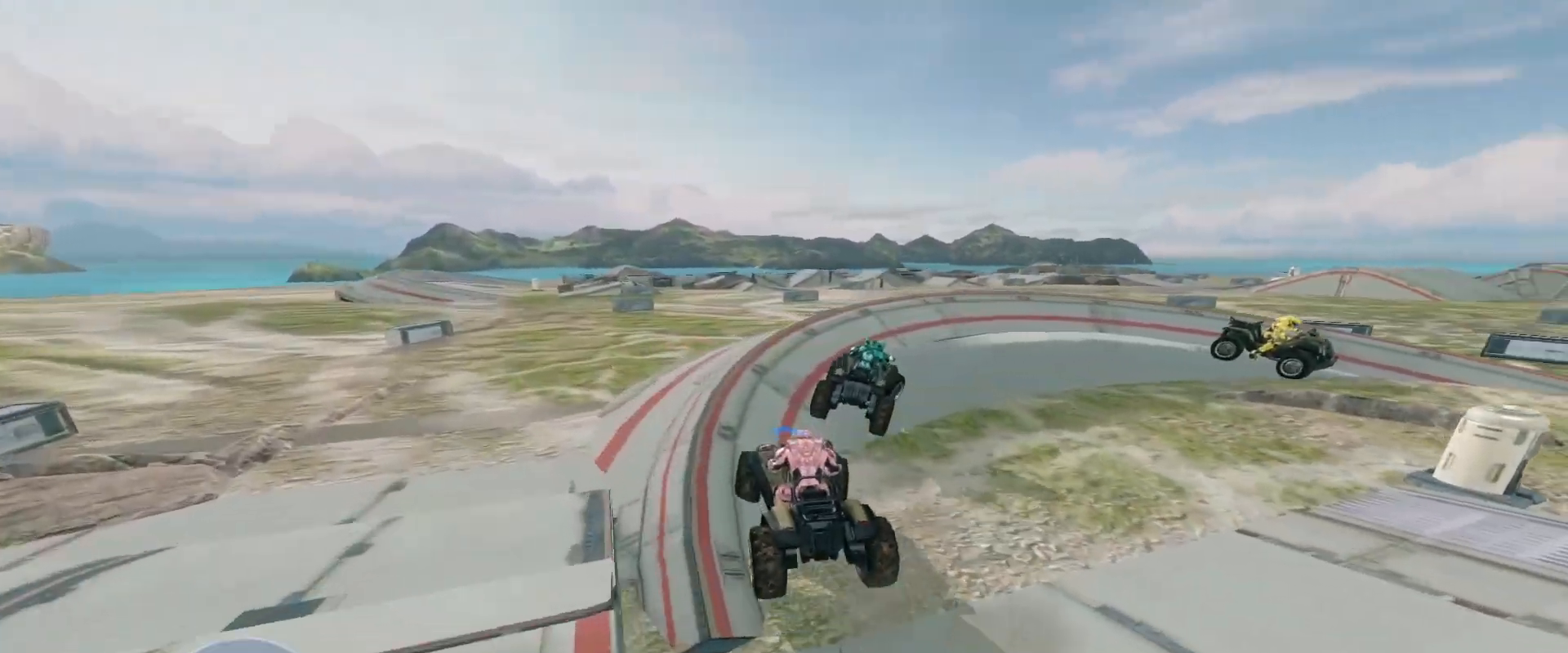
{"keys": ["w"], "mouse": [], "events": [[150, "mouse_right", "up"]]}
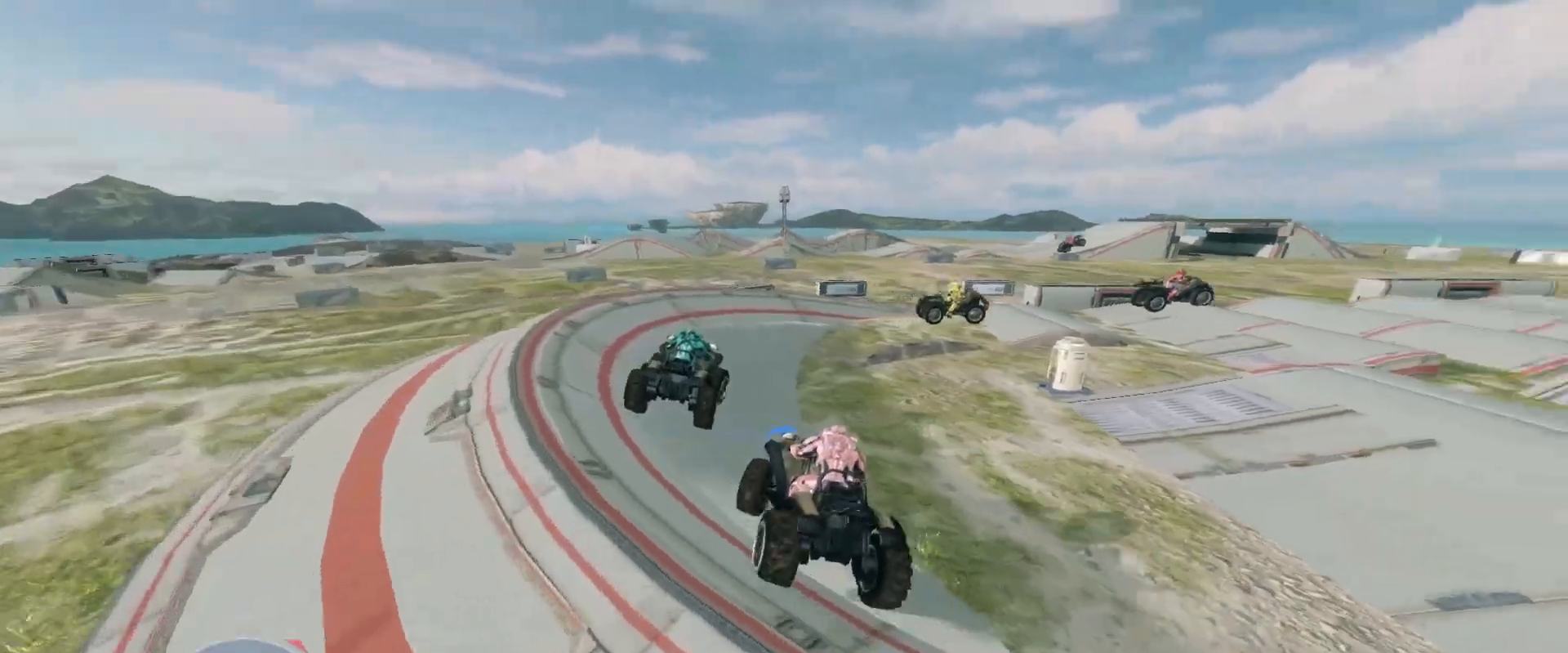
{"keys": ["w"], "mouse": [], "events": []}